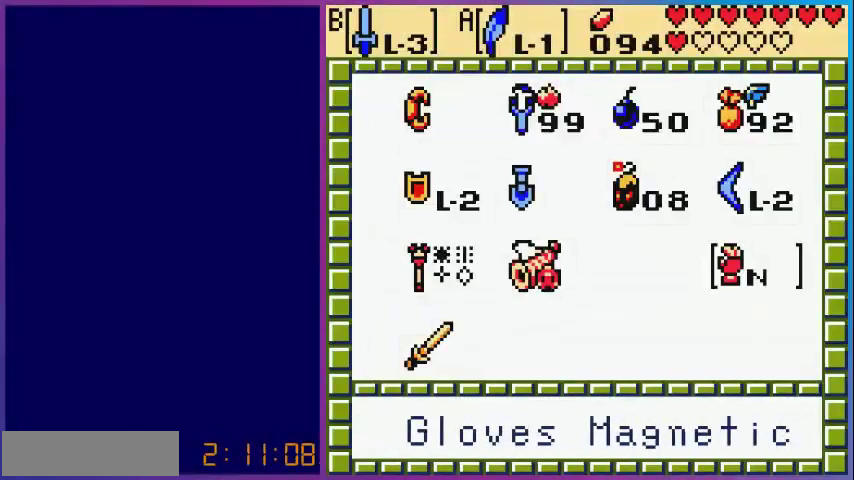
Gameplay with a controller (Nintendo layout); each line is a JSON object with the inputs held at the frame after it. "events" lists button and stick changes between this image and that frame as [ms after this image, input, new state], when the widget could be followed in between. Not read: L3 R3.
{"buttons": [], "events": []}
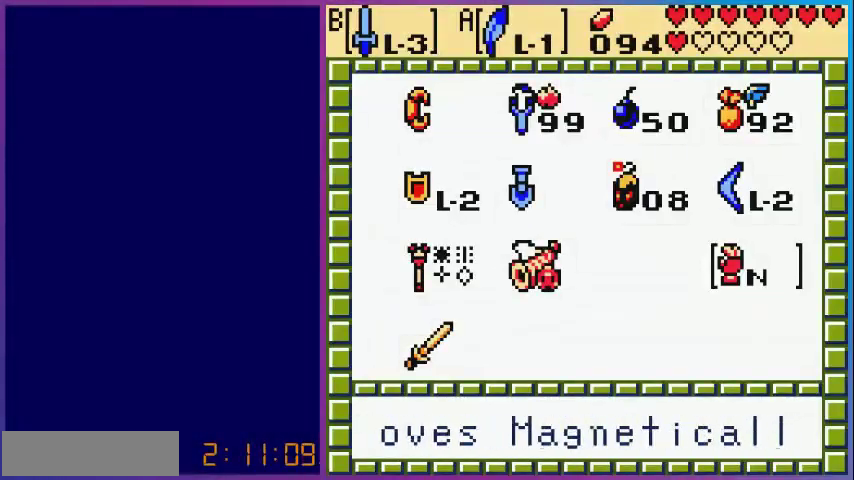
{"buttons": [], "events": []}
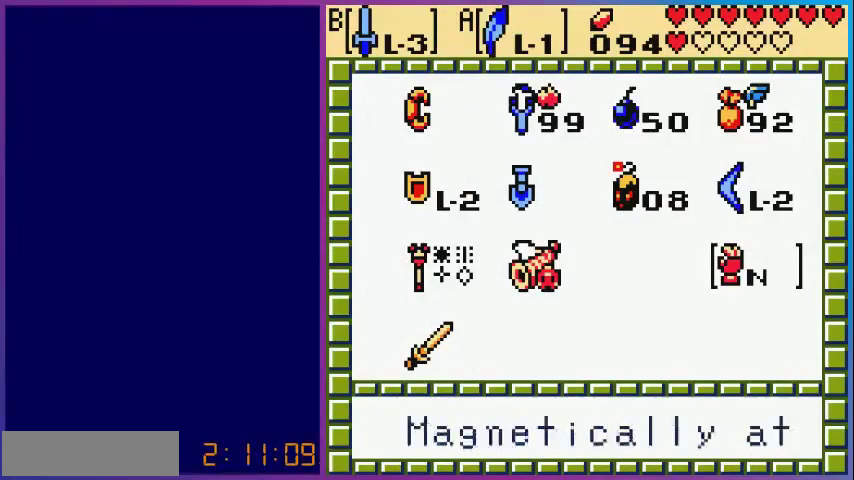
{"buttons": [], "events": []}
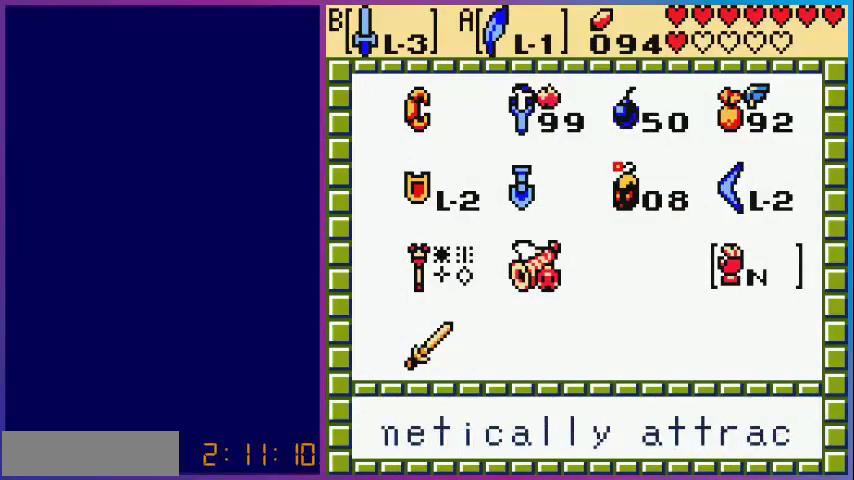
{"buttons": [], "events": [[320, "B", "down"], [480, "B", "up"]]}
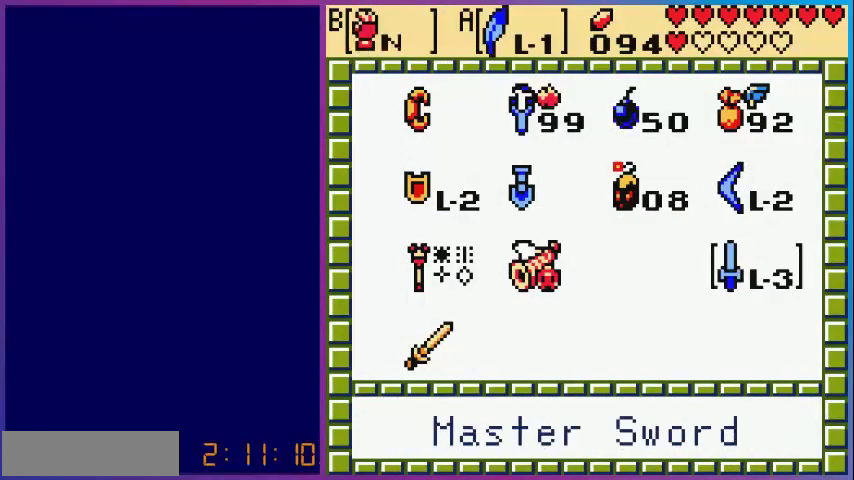
{"buttons": ["B"], "events": [[400, "B", "down"]]}
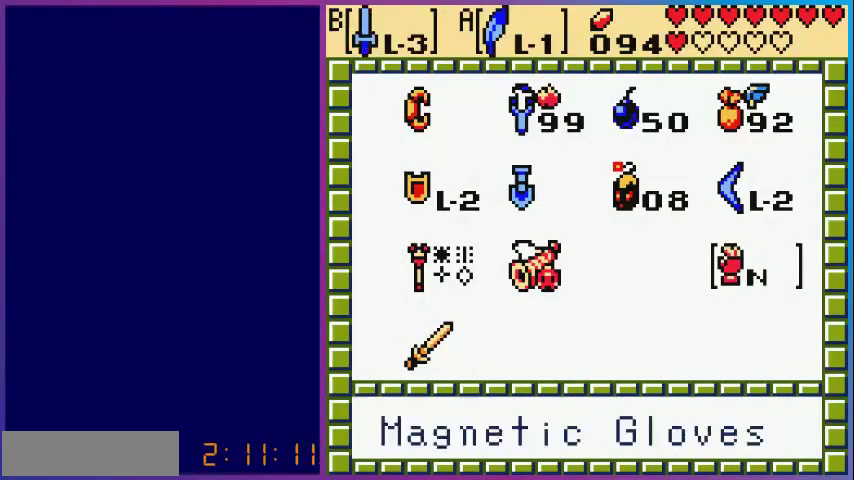
{"buttons": ["DPAD_RIGHT"], "events": [[80, "B", "up"], [200, "START", "down"], [320, "START", "up"], [480, "DPAD_RIGHT", "down"]]}
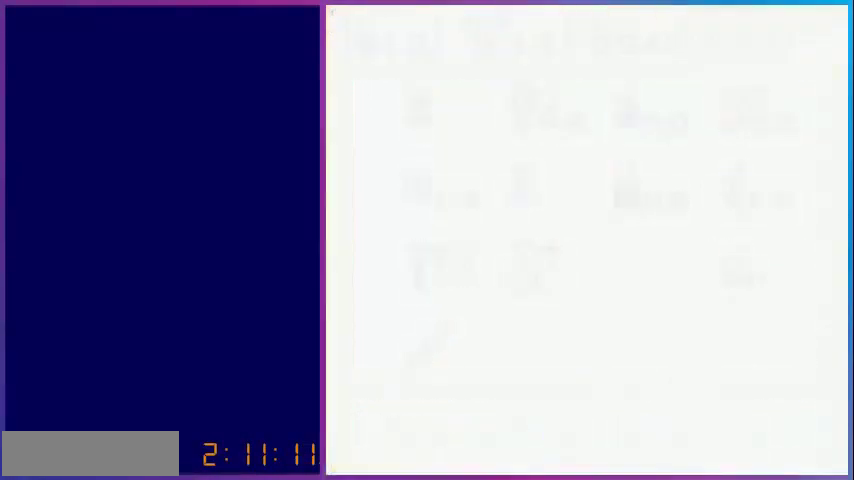
{"buttons": ["DPAD_RIGHT"], "events": []}
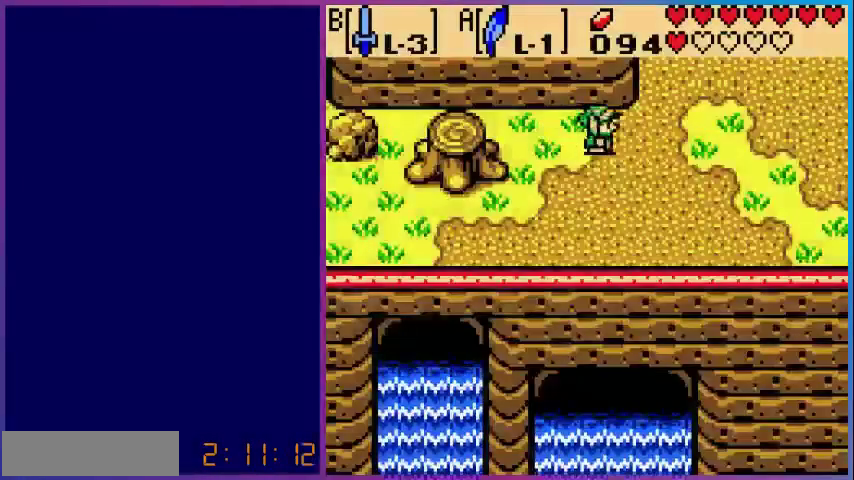
{"buttons": ["DPAD_UP"], "events": [[240, "DPAD_UP", "down"], [360, "DPAD_RIGHT", "up"]]}
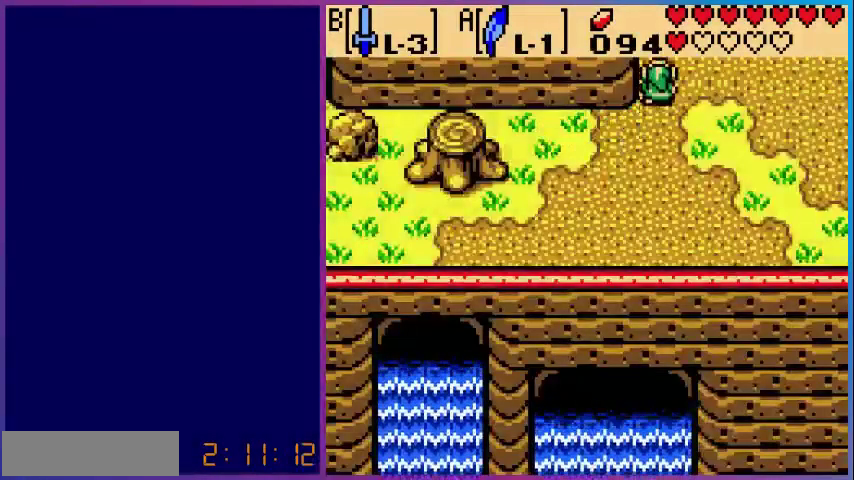
{"buttons": [], "events": [[480, "DPAD_UP", "up"]]}
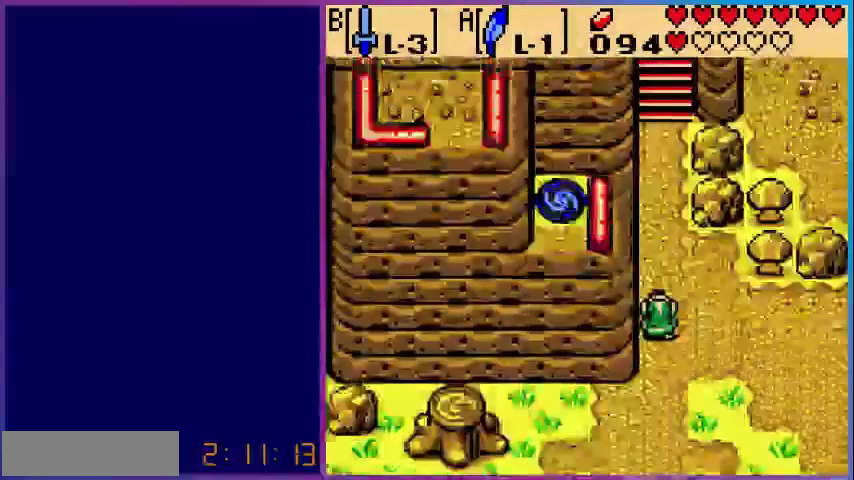
{"buttons": ["DPAD_UP"], "events": [[80, "DPAD_UP", "down"]]}
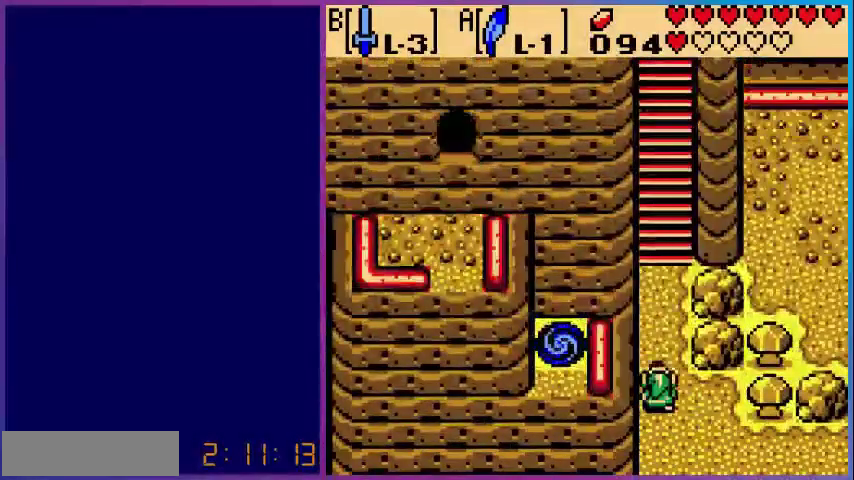
{"buttons": ["DPAD_UP"], "events": [[80, "A", "down"], [400, "A", "up"]]}
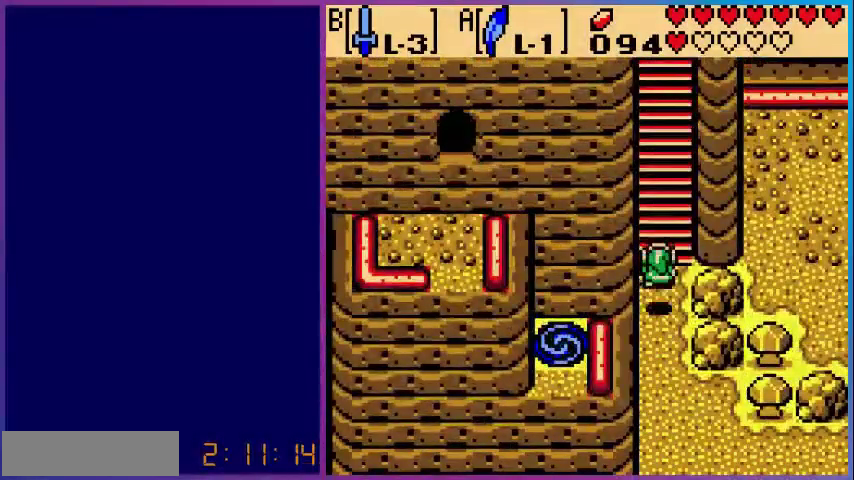
{"buttons": ["A", "DPAD_UP"], "events": [[120, "A", "down"]]}
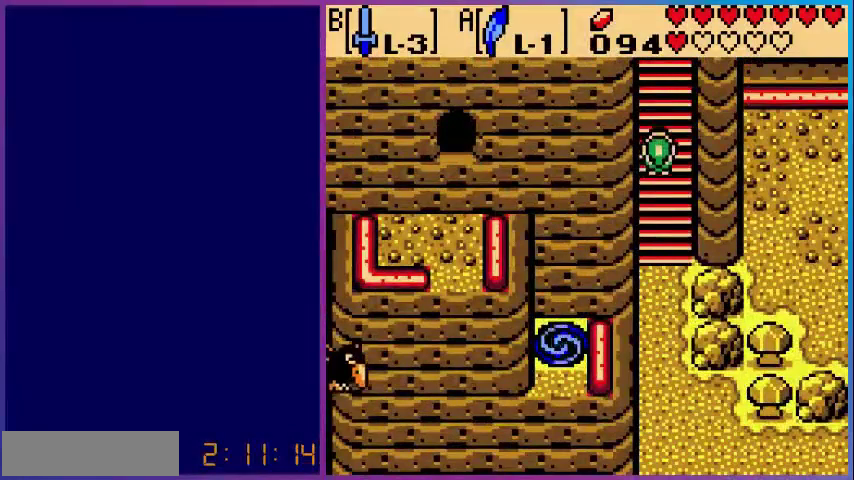
{"buttons": ["DPAD_UP"], "events": [[40, "A", "up"], [200, "A", "down"], [400, "A", "up"]]}
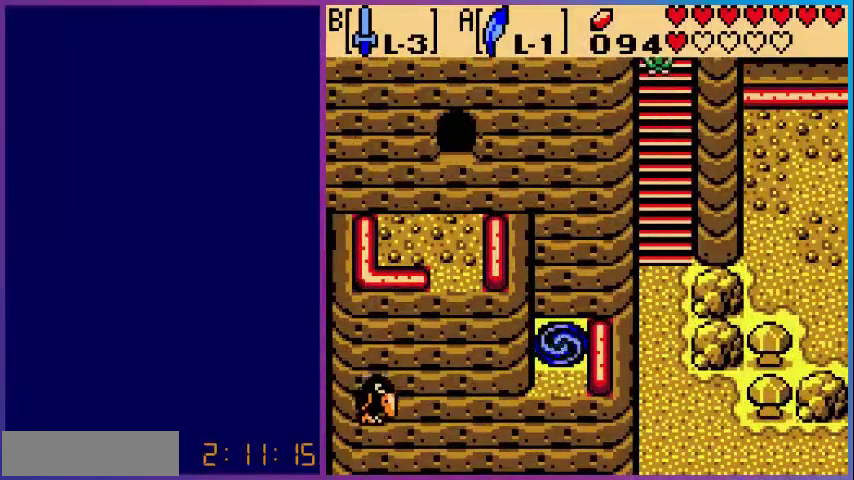
{"buttons": ["DPAD_UP"], "events": []}
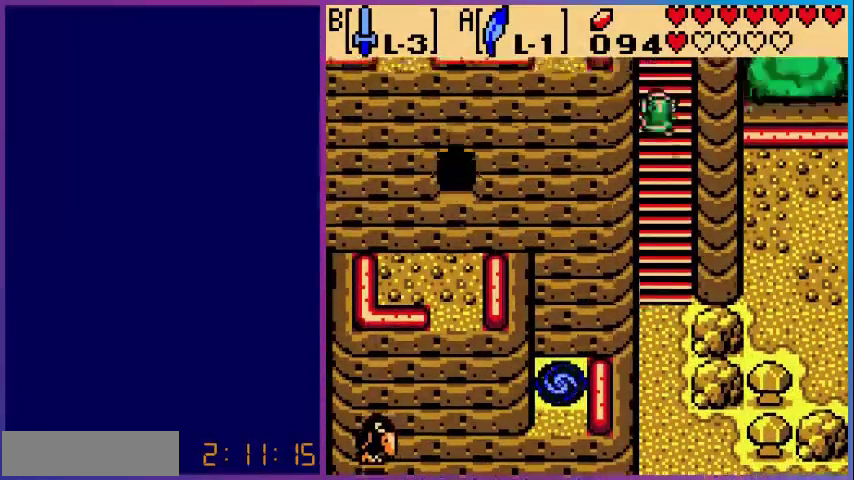
{"buttons": ["DPAD_UP"], "events": [[200, "DPAD_UP", "up"], [400, "DPAD_UP", "down"]]}
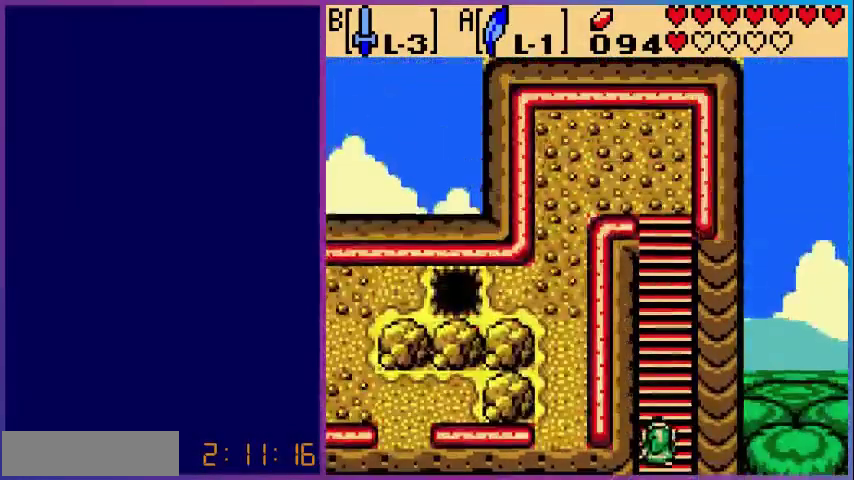
{"buttons": ["A", "DPAD_UP"], "events": [[160, "A", "down"]]}
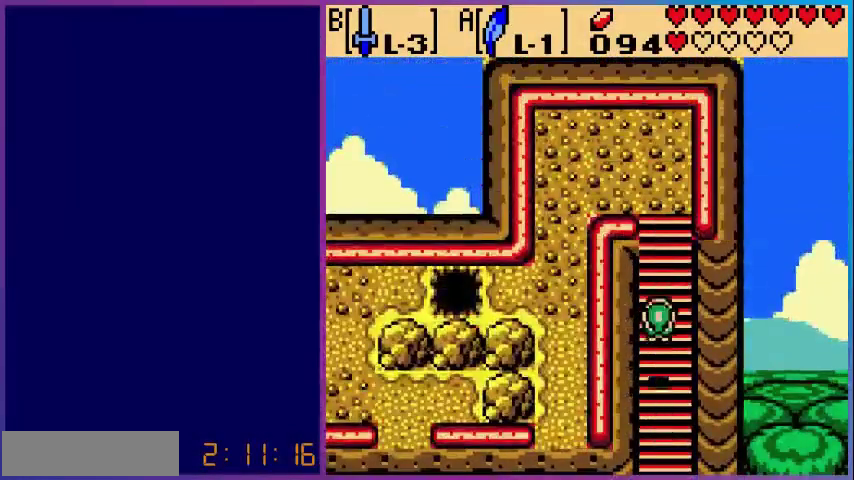
{"buttons": ["A", "DPAD_UP"], "events": [[40, "A", "up"], [240, "A", "down"]]}
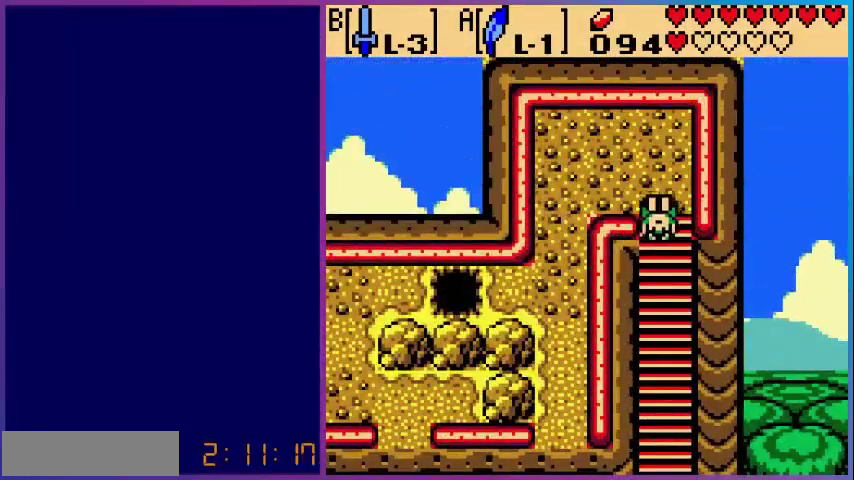
{"buttons": ["DPAD_LEFT"], "events": [[80, "A", "up"], [280, "DPAD_LEFT", "down"], [360, "DPAD_UP", "up"]]}
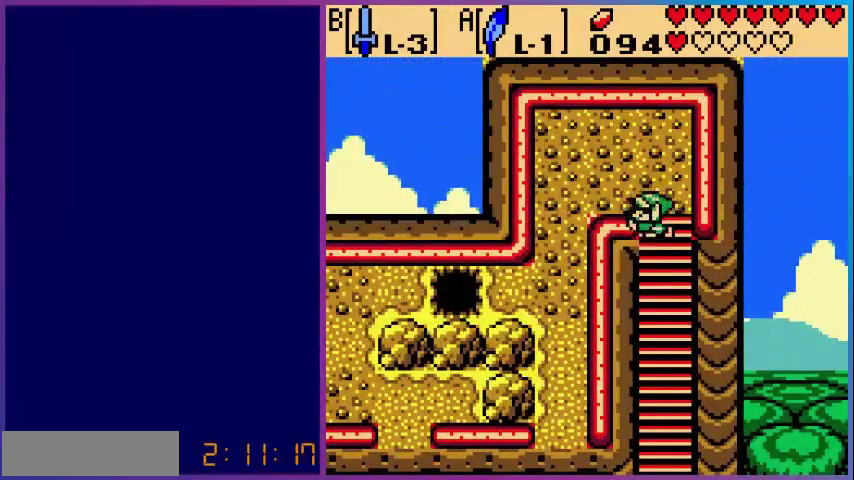
{"buttons": ["DPAD_UP", "DPAD_LEFT"], "events": [[360, "DPAD_LEFT", "up"], [360, "DPAD_UP", "down"], [480, "DPAD_LEFT", "down"]]}
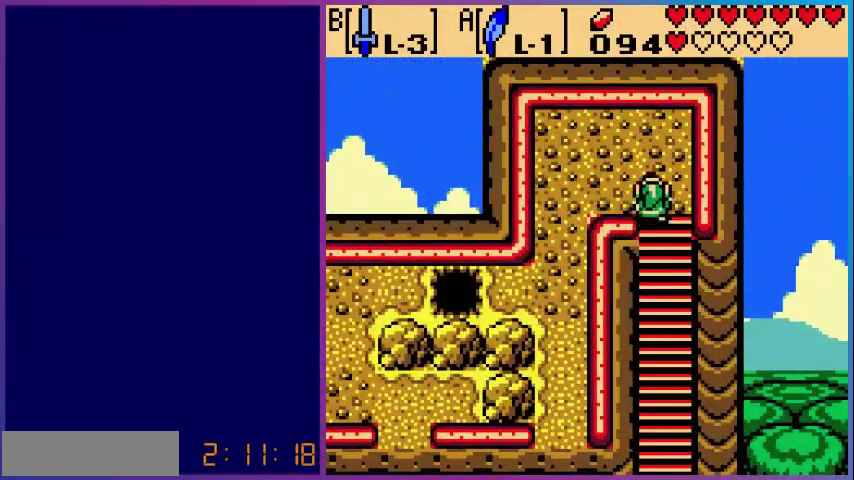
{"buttons": ["DPAD_DOWN"], "events": [[40, "DPAD_UP", "up"], [480, "DPAD_DOWN", "down"], [480, "DPAD_LEFT", "up"]]}
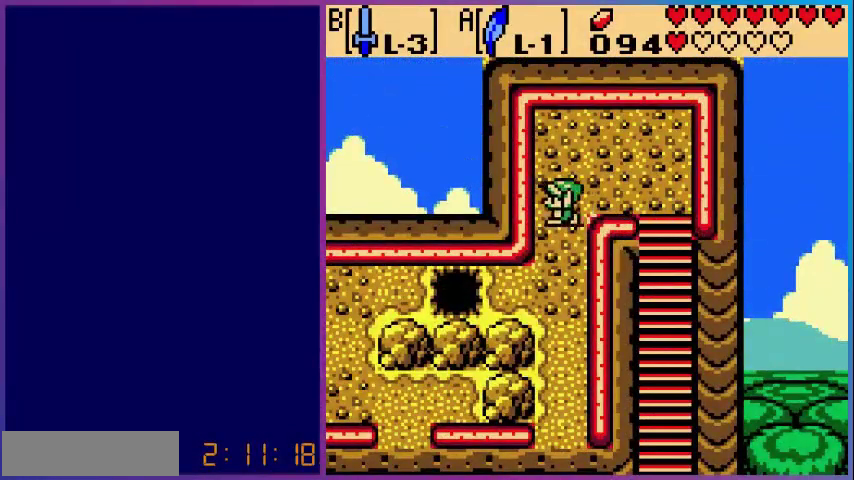
{"buttons": ["DPAD_DOWN"], "events": []}
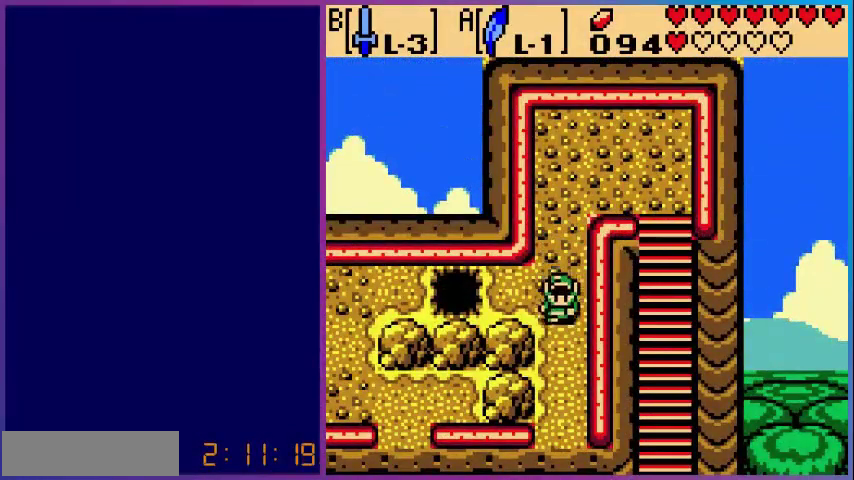
{"buttons": ["DPAD_DOWN"], "events": []}
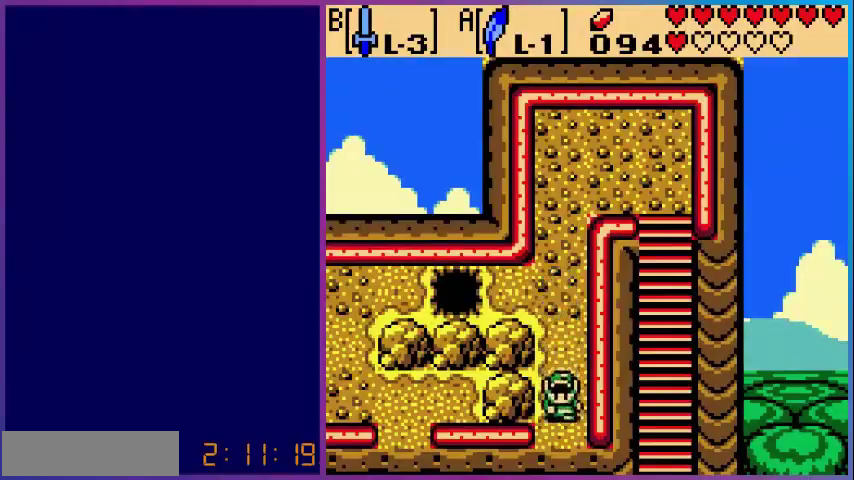
{"buttons": ["DPAD_DOWN"], "events": []}
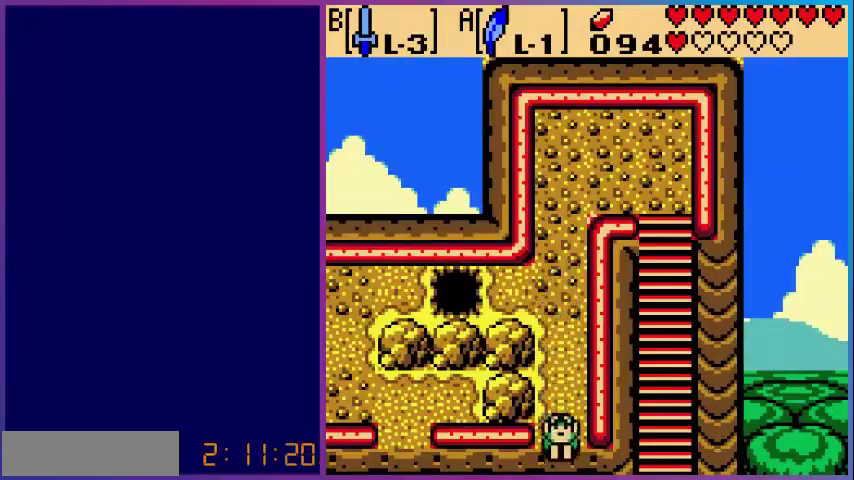
{"buttons": [], "events": [[80, "DPAD_DOWN", "up"]]}